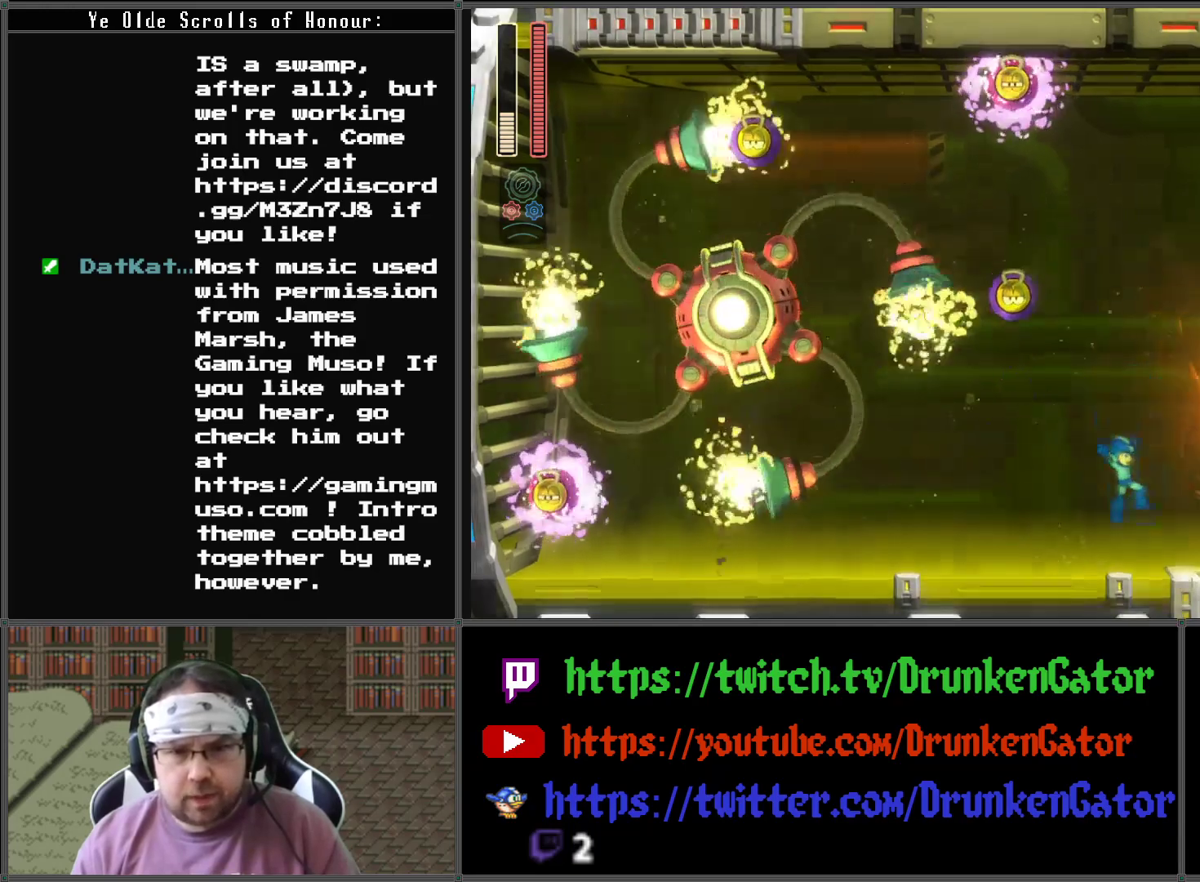
Gameplay with a controller (Xbox layout); each line is a JSON object with the inputs held at the frame after it. "events" lists button and stick changes between this image and that frame as [ms after this image, input, new state], when the widget could be followed in between.
{"buttons": ["A"], "left_stick": "center", "right_stick": "center", "events": [[67, "DPAD_RIGHT", "down"], [333, "DPAD_LEFT", "down"], [333, "DPAD_RIGHT", "up"], [367, "A", "down"], [500, "DPAD_LEFT", "up"]]}
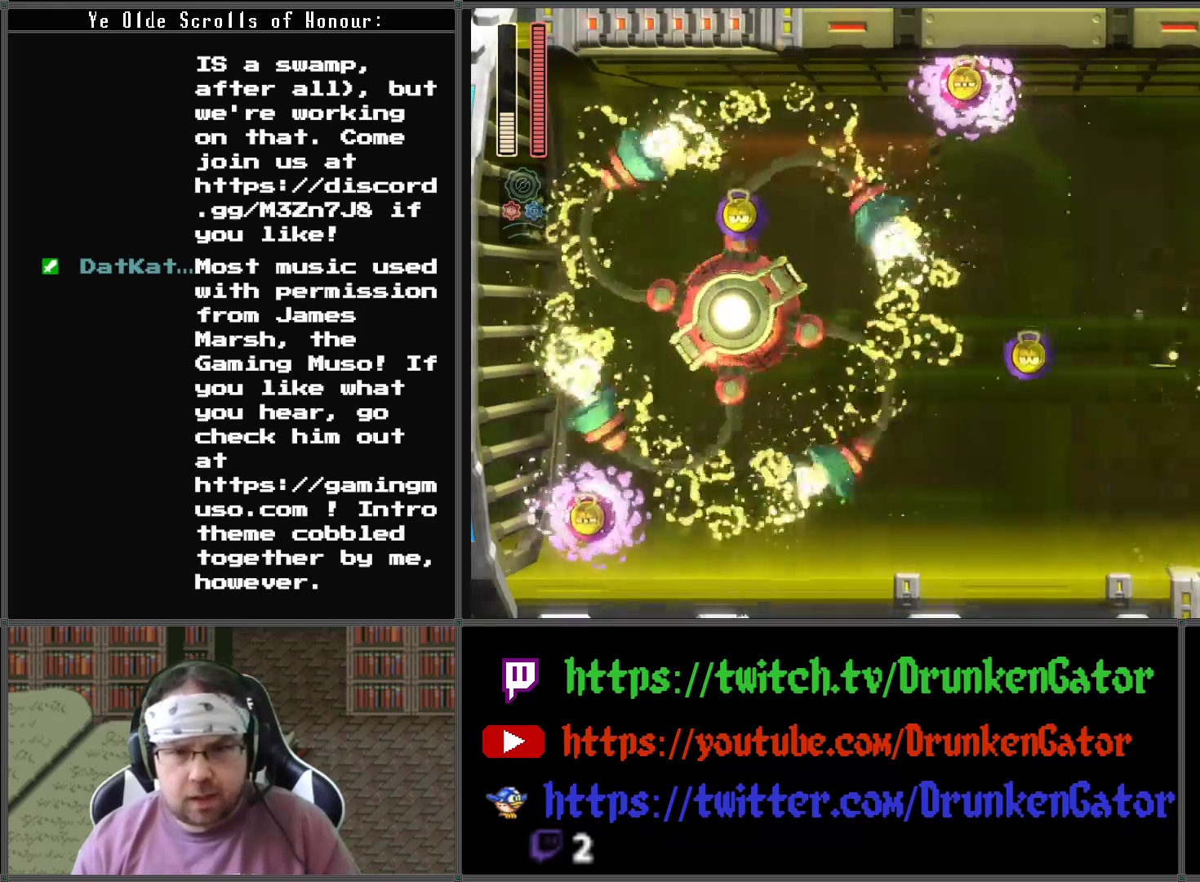
{"buttons": ["X"], "left_stick": "center", "right_stick": "center", "events": [[33, "A", "up"], [100, "X", "down"], [200, "X", "up"], [300, "X", "down"], [400, "X", "up"], [500, "X", "down"]]}
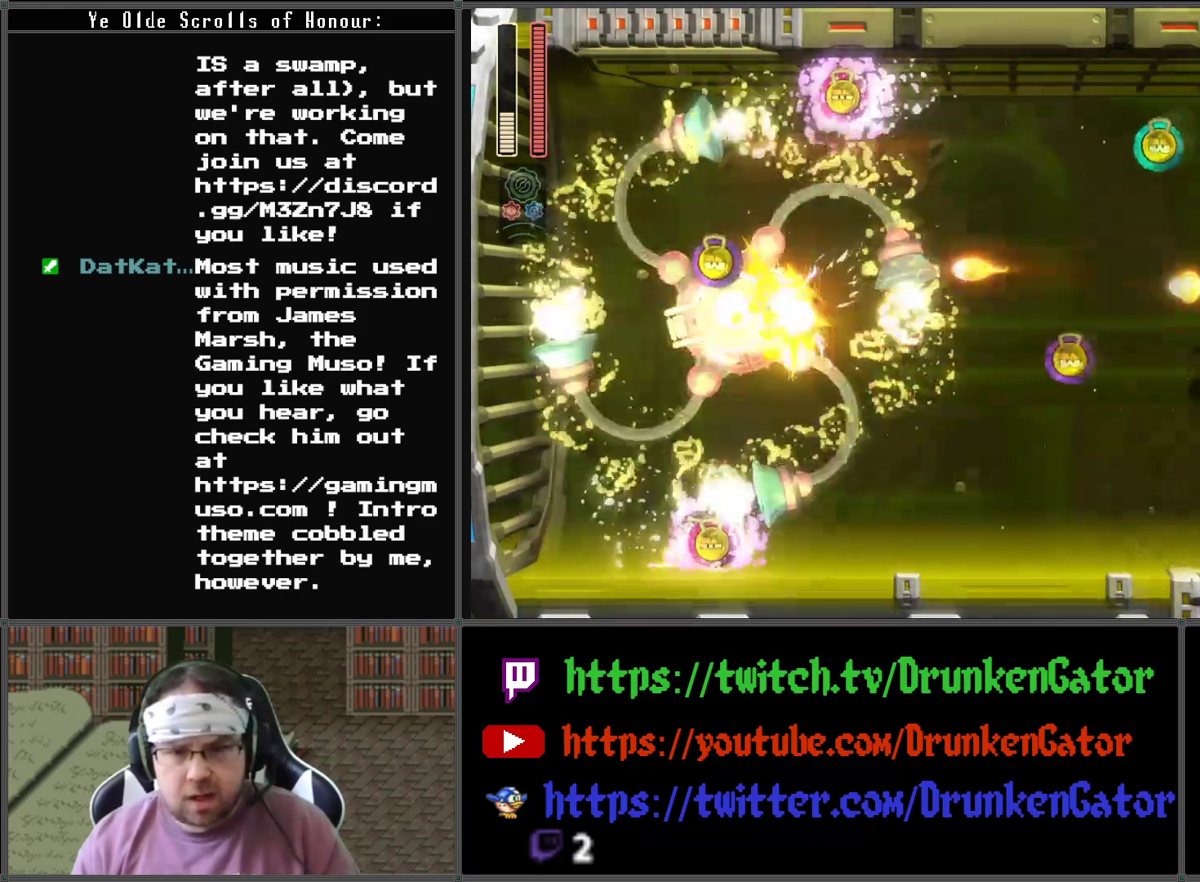
{"buttons": [], "left_stick": "center", "right_stick": "center", "events": [[67, "X", "up"], [167, "X", "down"], [233, "X", "up"], [300, "X", "down"], [433, "X", "up"]]}
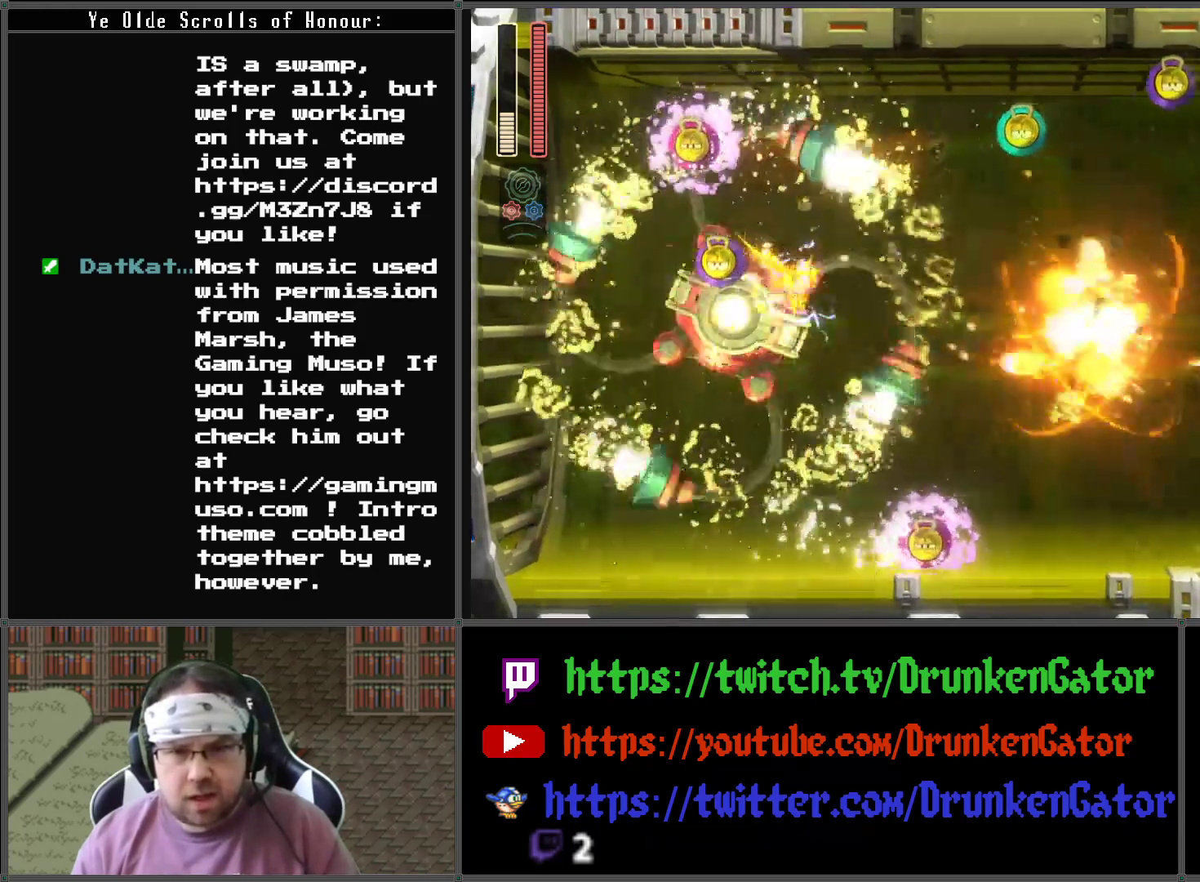
{"buttons": ["DPAD_RIGHT"], "left_stick": "center", "right_stick": "center", "events": [[400, "DPAD_RIGHT", "down"]]}
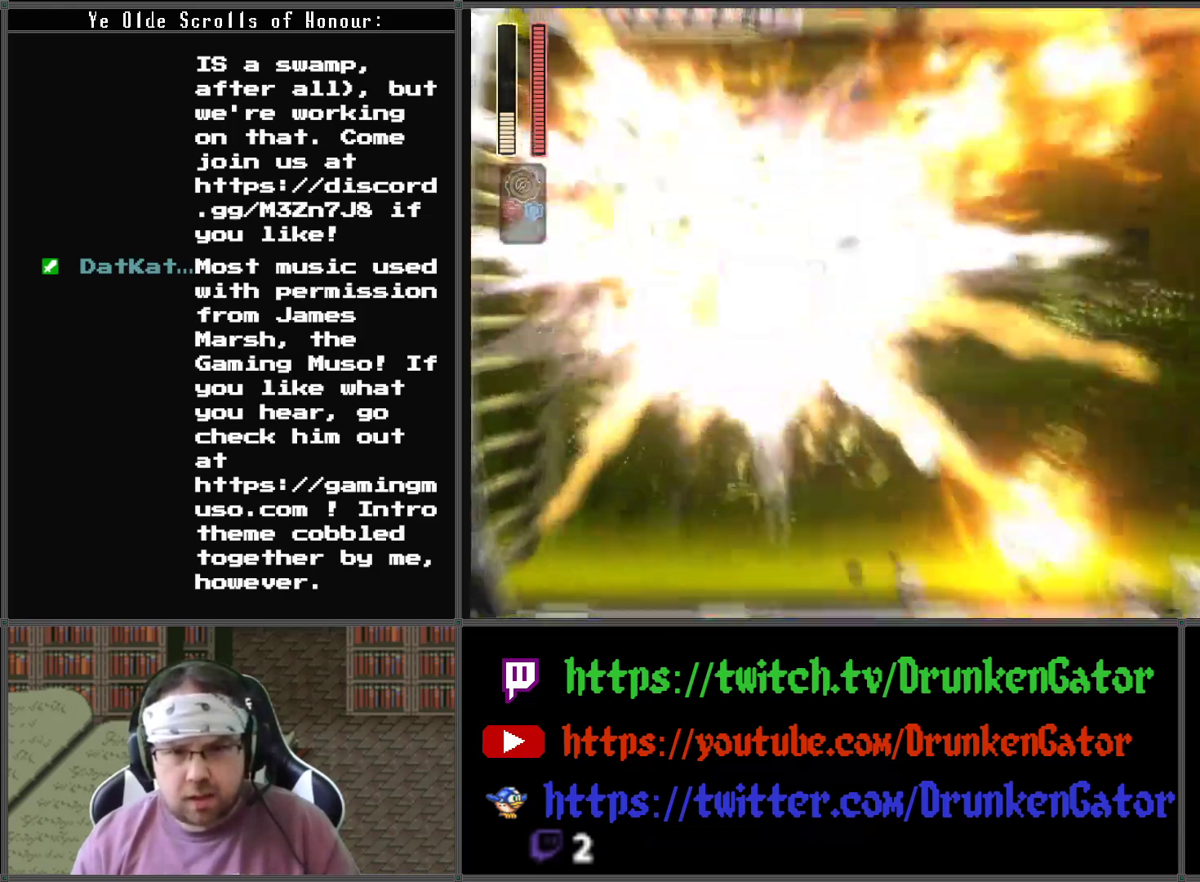
{"buttons": ["DPAD_LEFT"], "left_stick": "center", "right_stick": "center", "events": [[133, "DPAD_RIGHT", "up"], [233, "DPAD_LEFT", "down"]]}
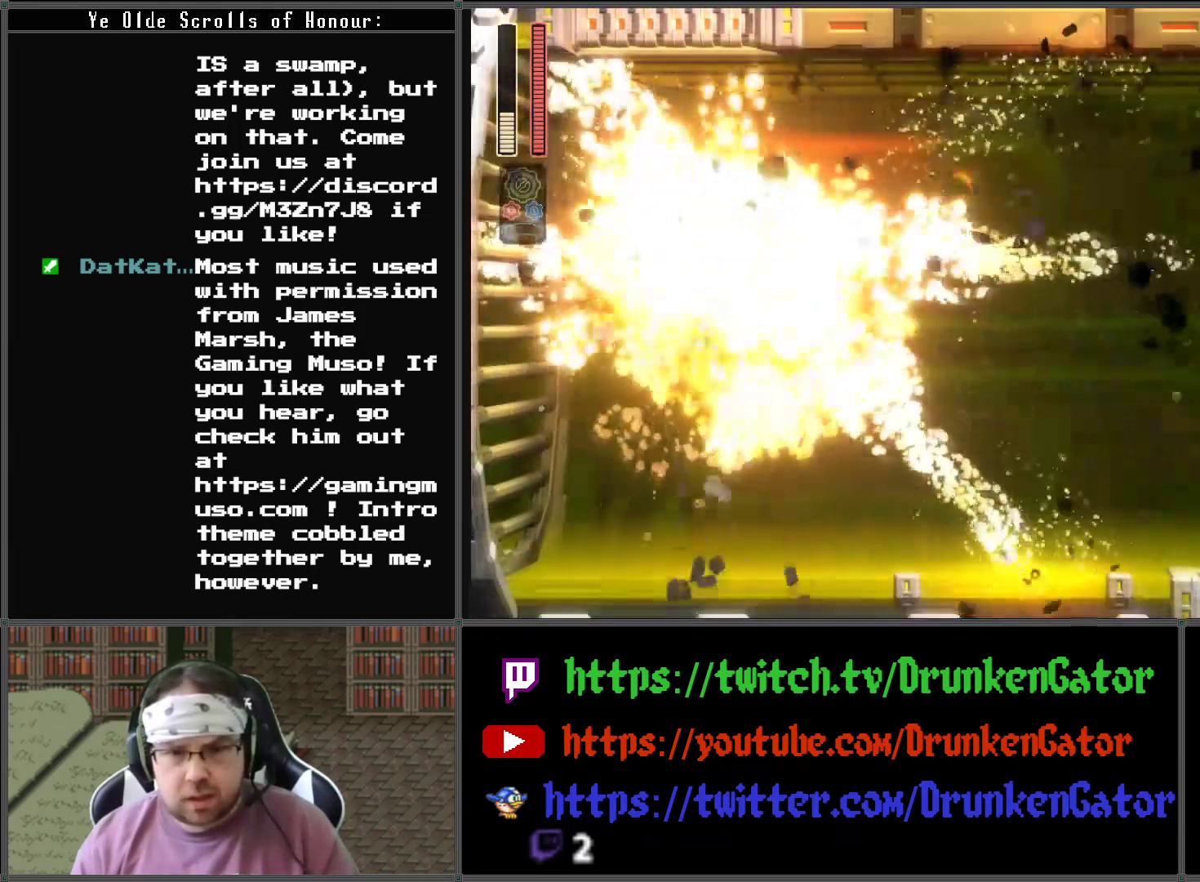
{"buttons": ["A", "DPAD_LEFT"], "left_stick": "center", "right_stick": "center", "events": [[167, "A", "down"]]}
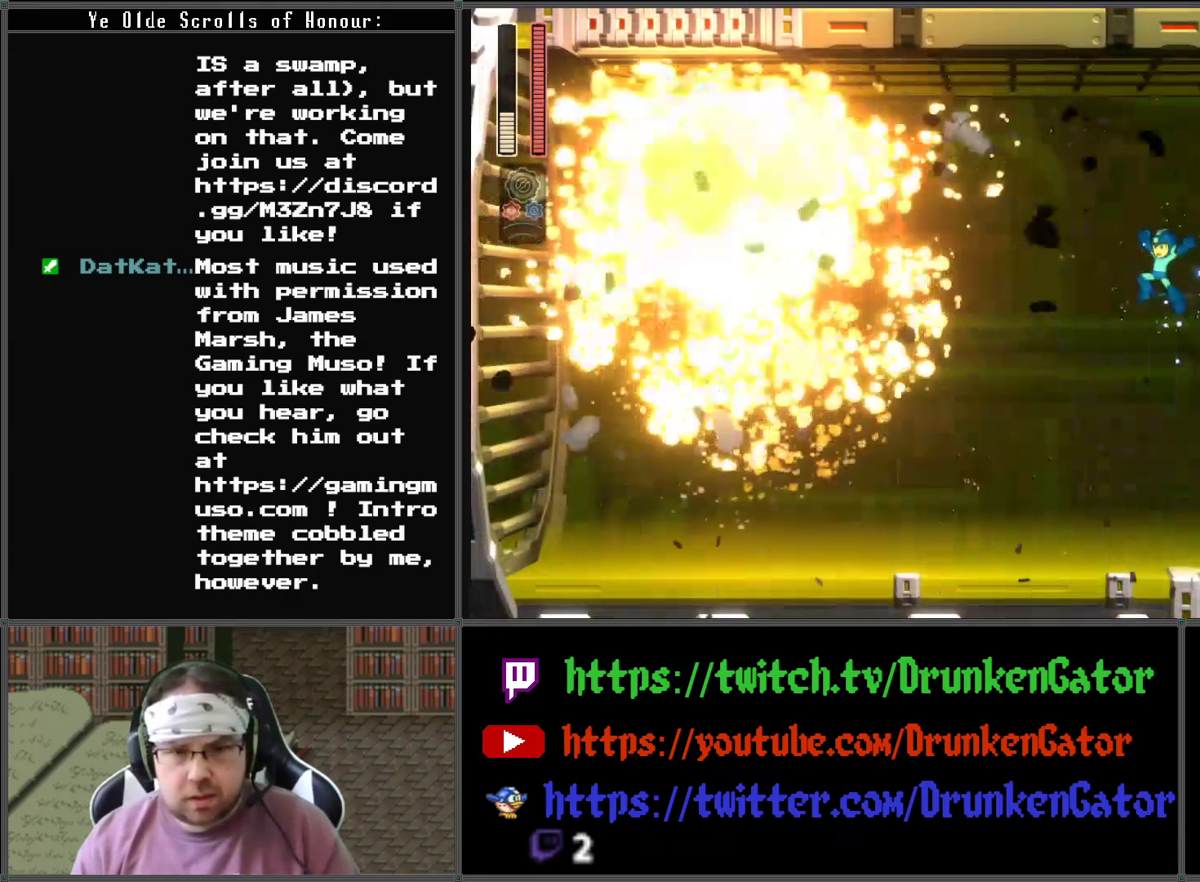
{"buttons": ["DPAD_LEFT"], "left_stick": "center", "right_stick": "center", "events": [[500, "A", "up"]]}
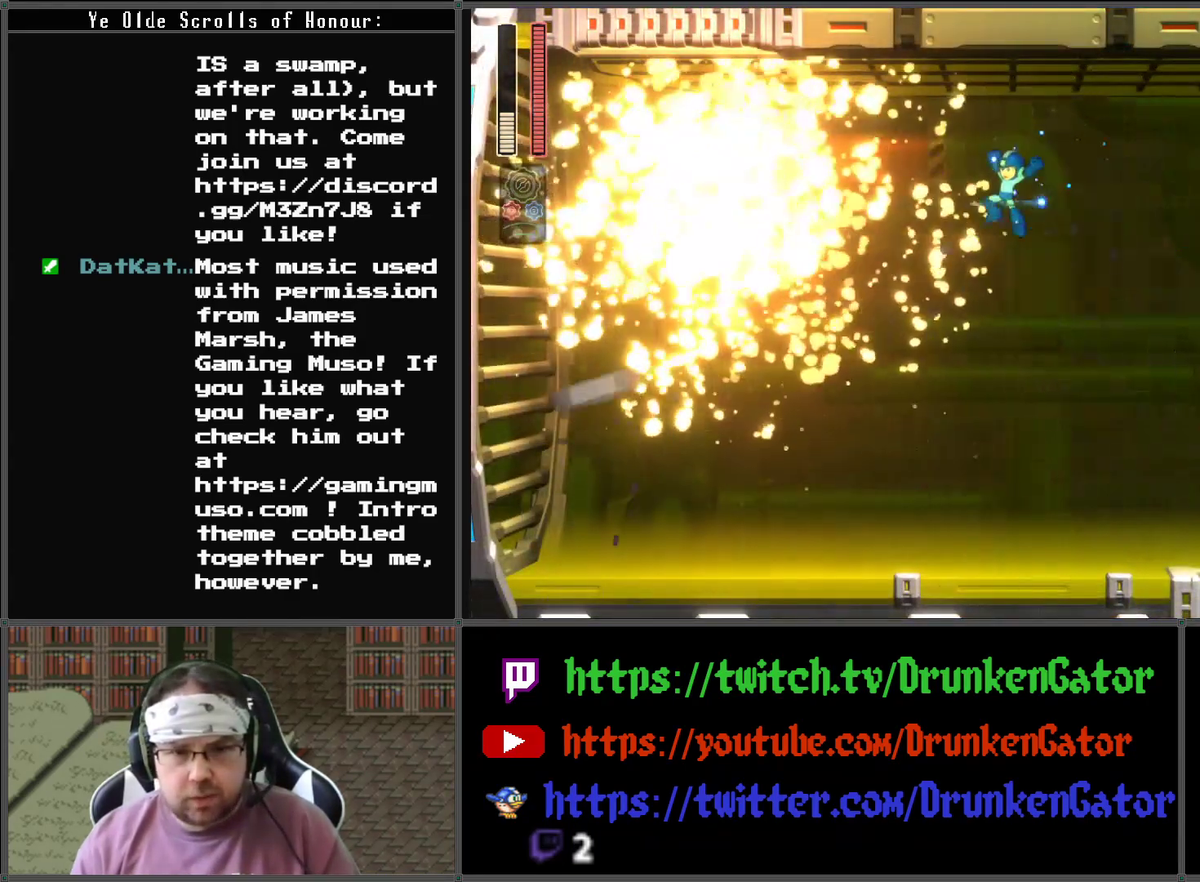
{"buttons": ["DPAD_LEFT"], "left_stick": "center", "right_stick": "center", "events": []}
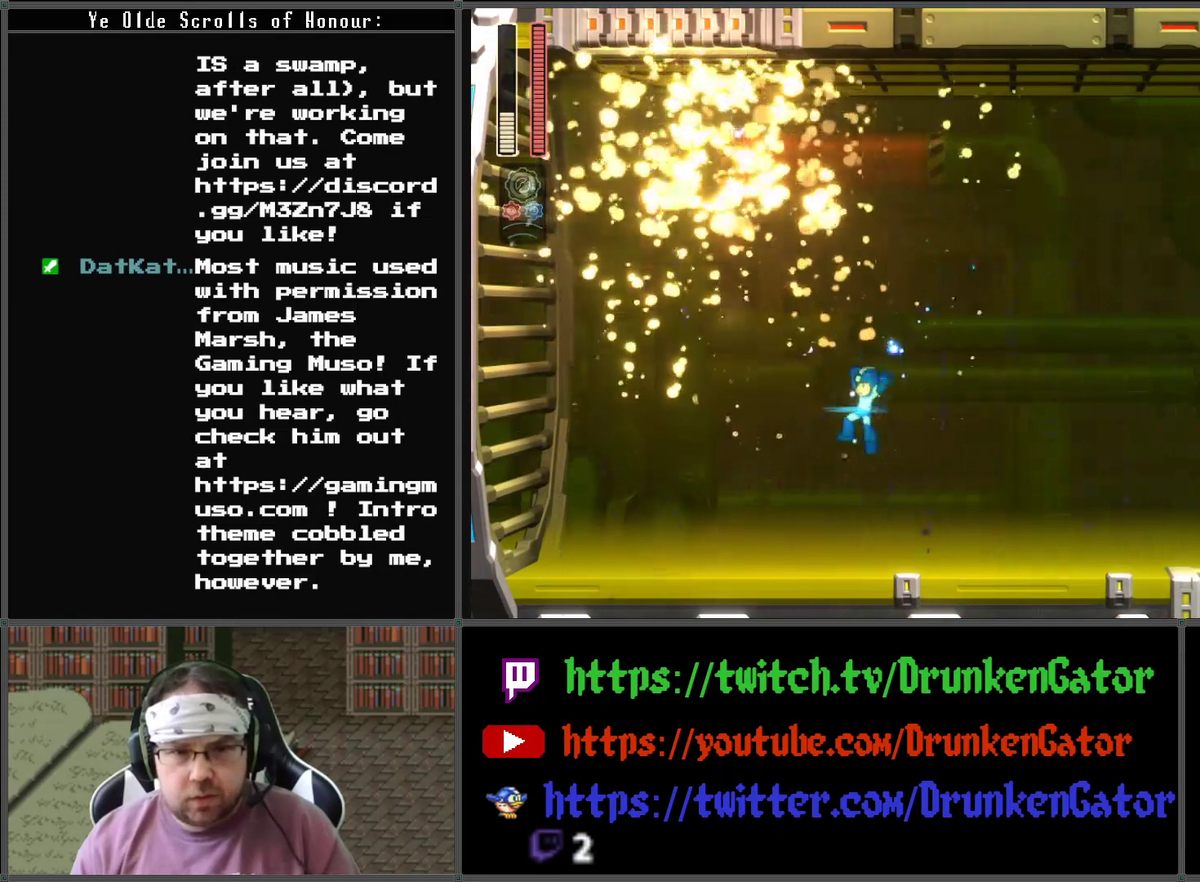
{"buttons": ["DPAD_RIGHT"], "left_stick": "center", "right_stick": "center", "events": [[300, "DPAD_LEFT", "up"], [400, "DPAD_RIGHT", "down"]]}
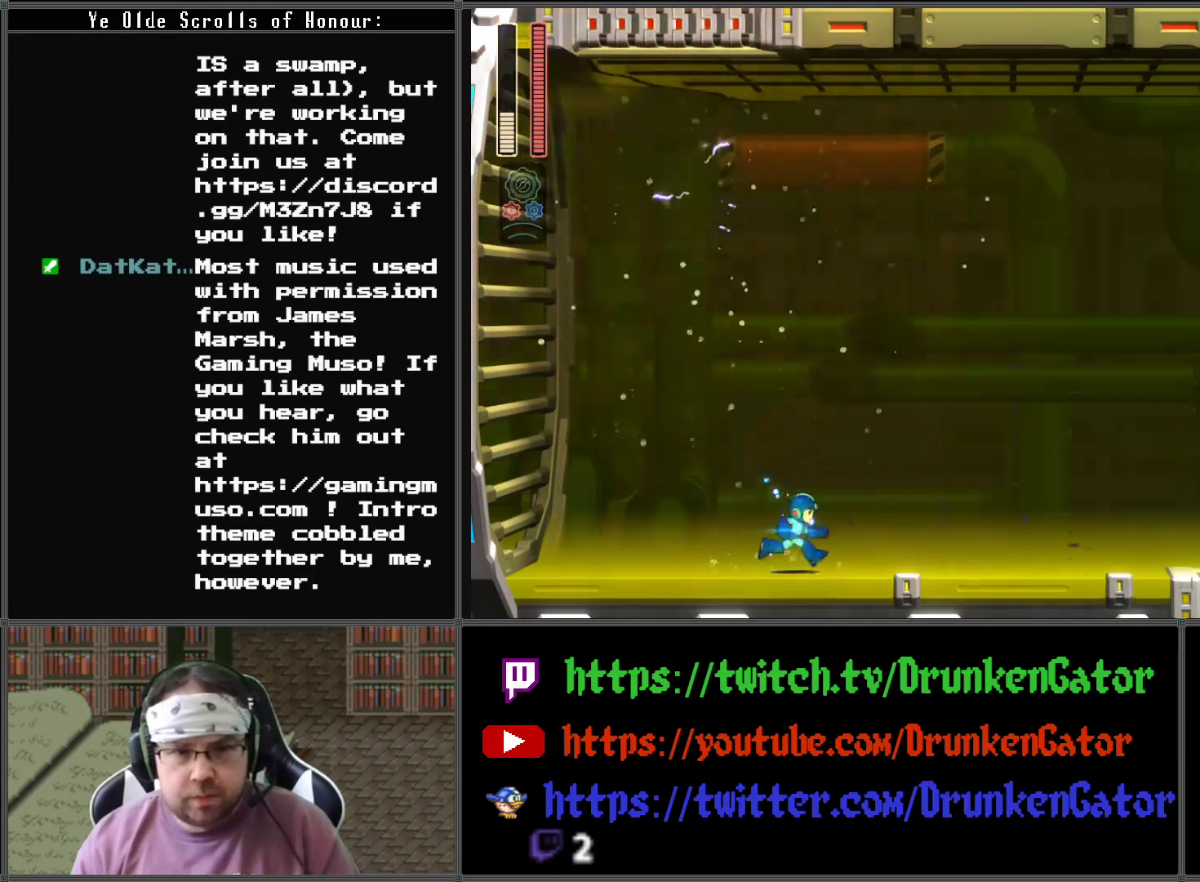
{"buttons": ["DPAD_DOWN", "DPAD_RIGHT"], "left_stick": "center", "right_stick": "center", "events": [[33, "A", "down"], [67, "DPAD_DOWN", "down"], [467, "A", "up"]]}
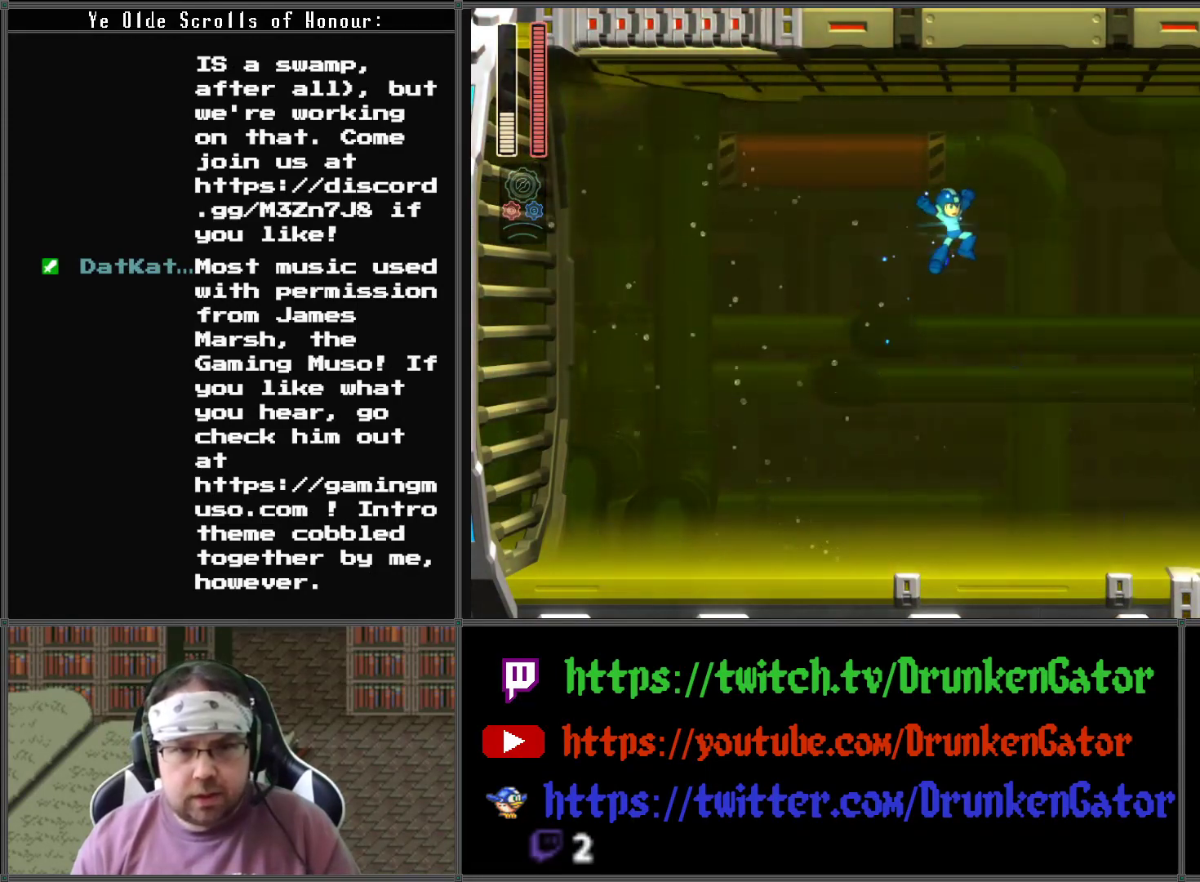
{"buttons": ["A", "DPAD_RIGHT"], "left_stick": "center", "right_stick": "center", "events": [[100, "DPAD_DOWN", "up"], [467, "A", "down"]]}
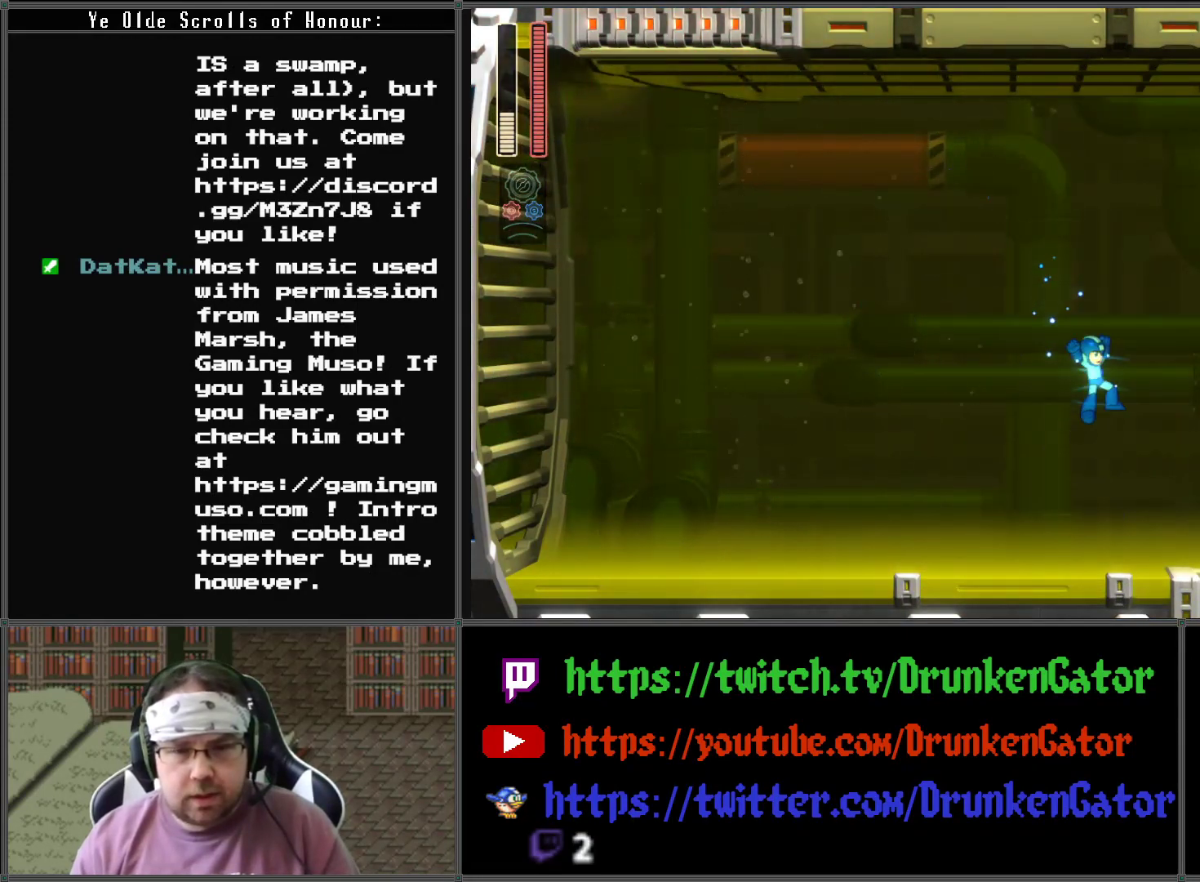
{"buttons": ["DPAD_RIGHT"], "left_stick": "center", "right_stick": "center", "events": [[200, "A", "up"]]}
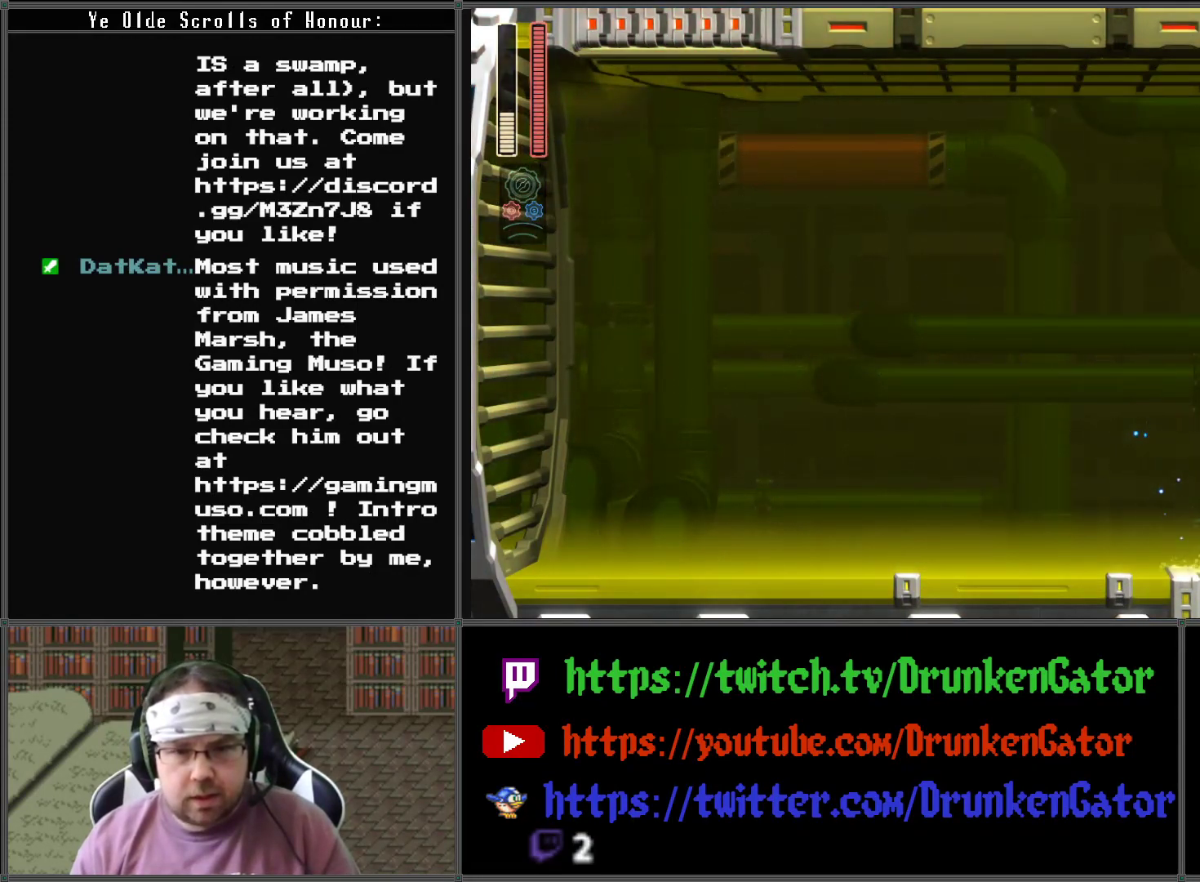
{"buttons": [], "left_stick": "center", "right_stick": "center", "events": [[33, "DPAD_RIGHT", "up"]]}
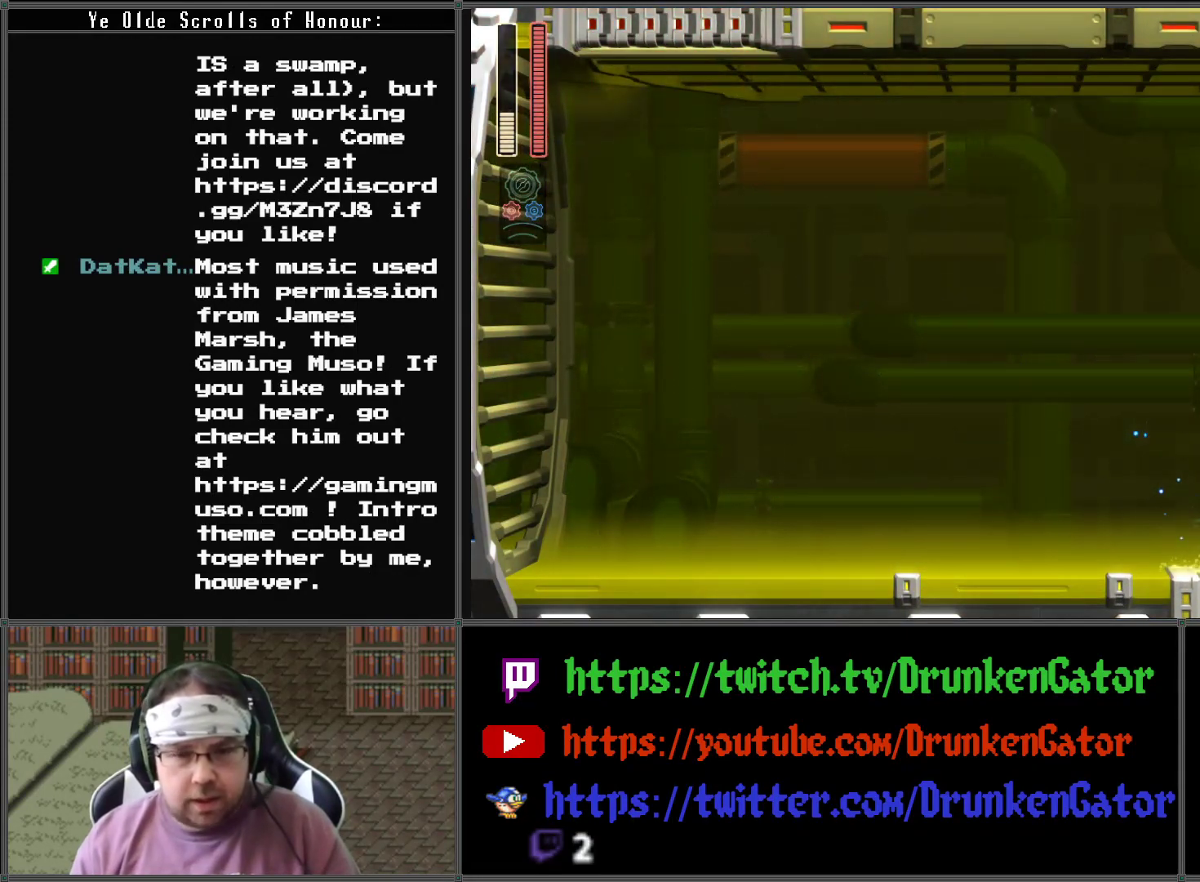
{"buttons": [], "left_stick": "center", "right_stick": "center", "events": []}
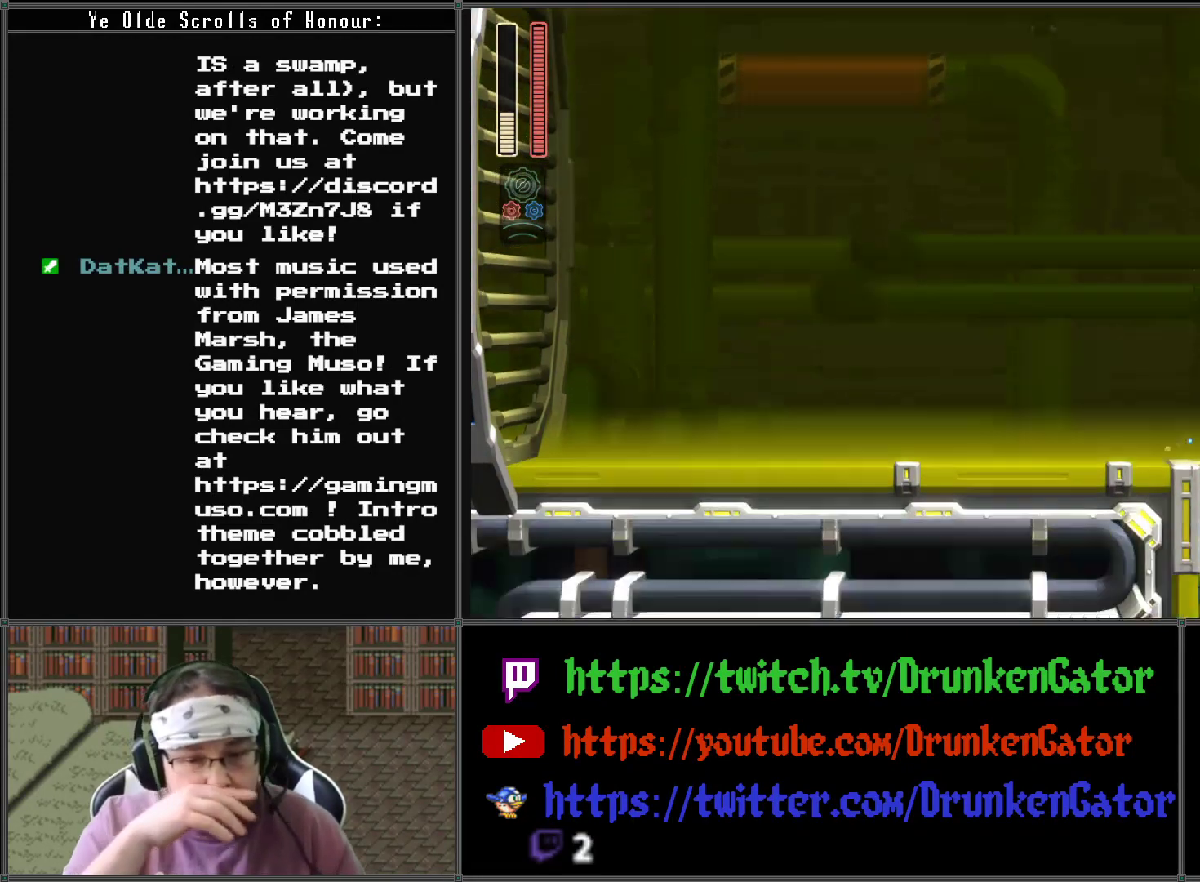
{"buttons": [], "left_stick": "center", "right_stick": "center", "events": []}
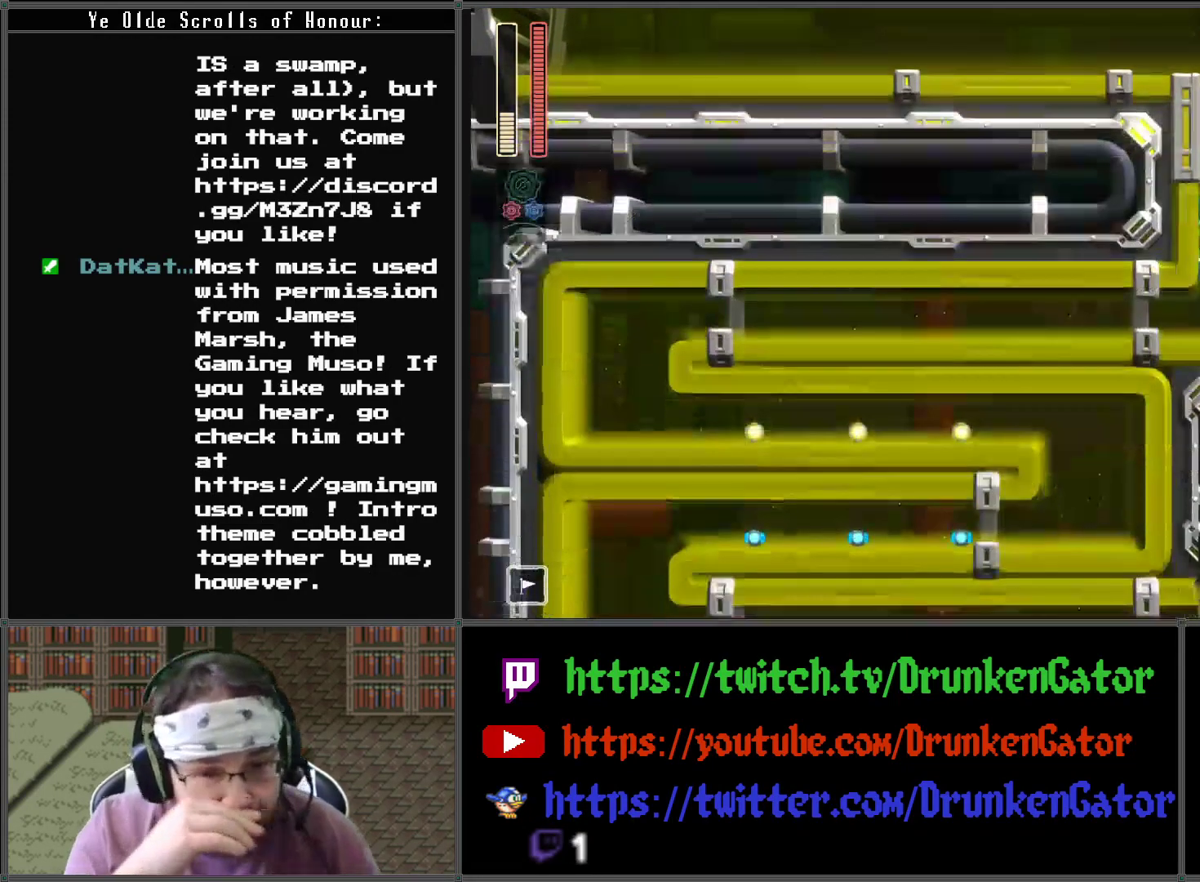
{"buttons": [], "left_stick": "center", "right_stick": "center", "events": []}
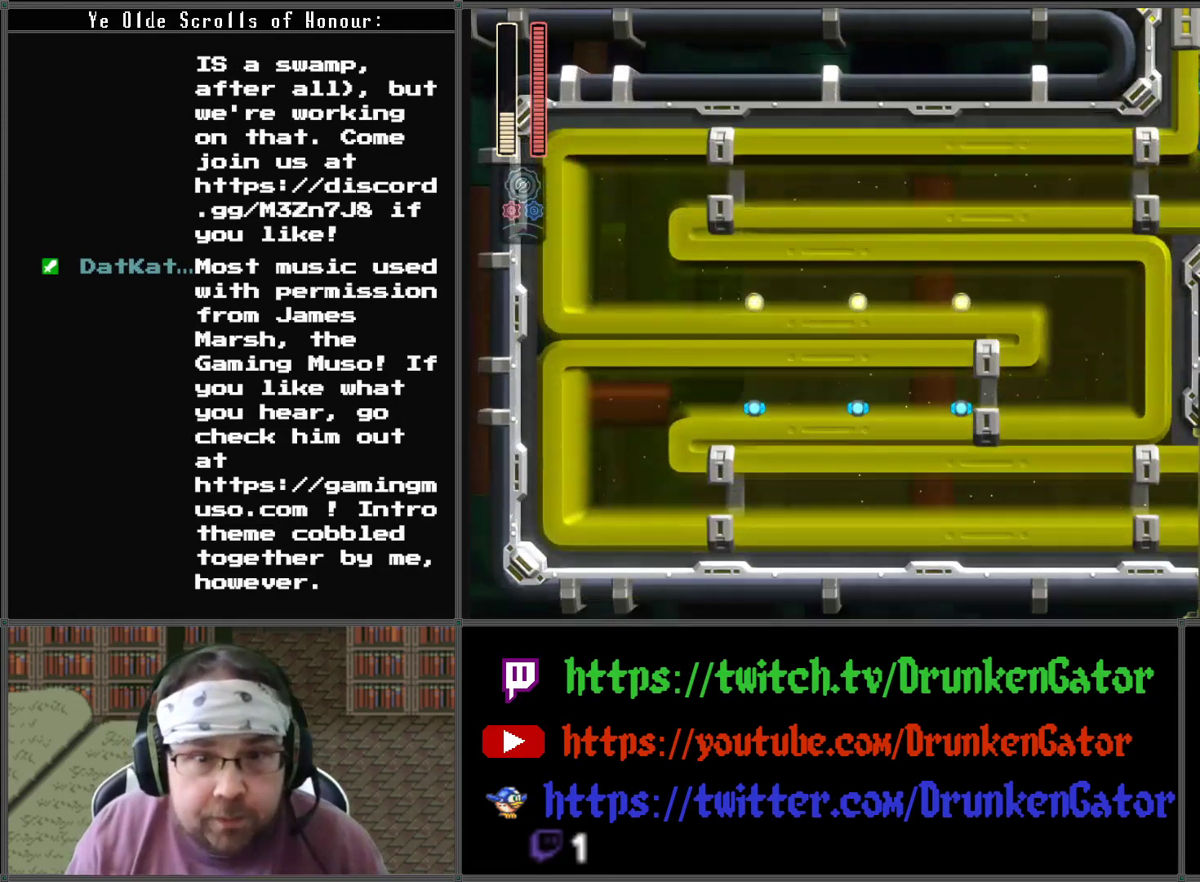
{"buttons": ["DPAD_LEFT"], "left_stick": "center", "right_stick": "center", "events": [[167, "DPAD_LEFT", "down"]]}
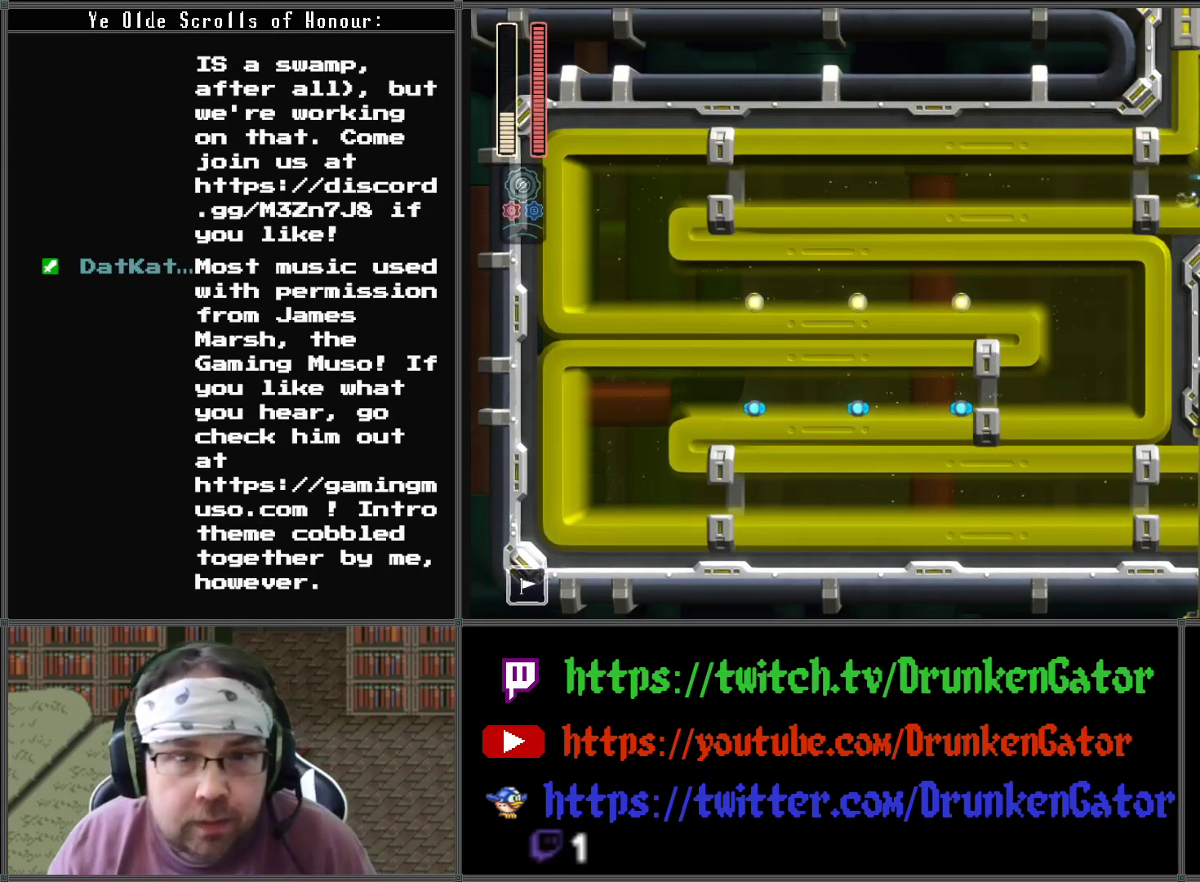
{"buttons": ["DPAD_DOWN", "DPAD_LEFT"], "left_stick": "center", "right_stick": "center", "events": [[133, "A", "down"], [133, "DPAD_DOWN", "down"], [467, "A", "up"]]}
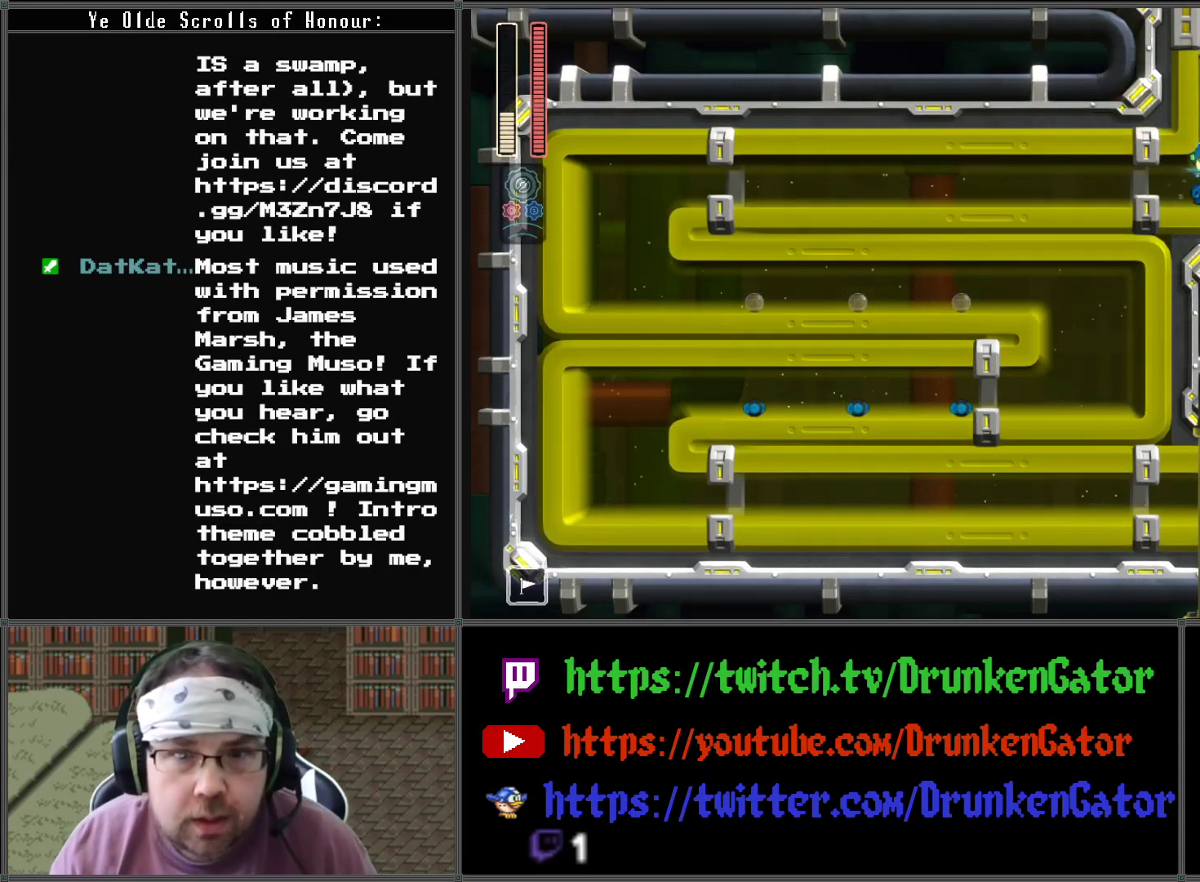
{"buttons": ["DPAD_DOWN", "DPAD_LEFT"], "left_stick": "center", "right_stick": "center", "events": [[133, "A", "down"], [300, "A", "up"]]}
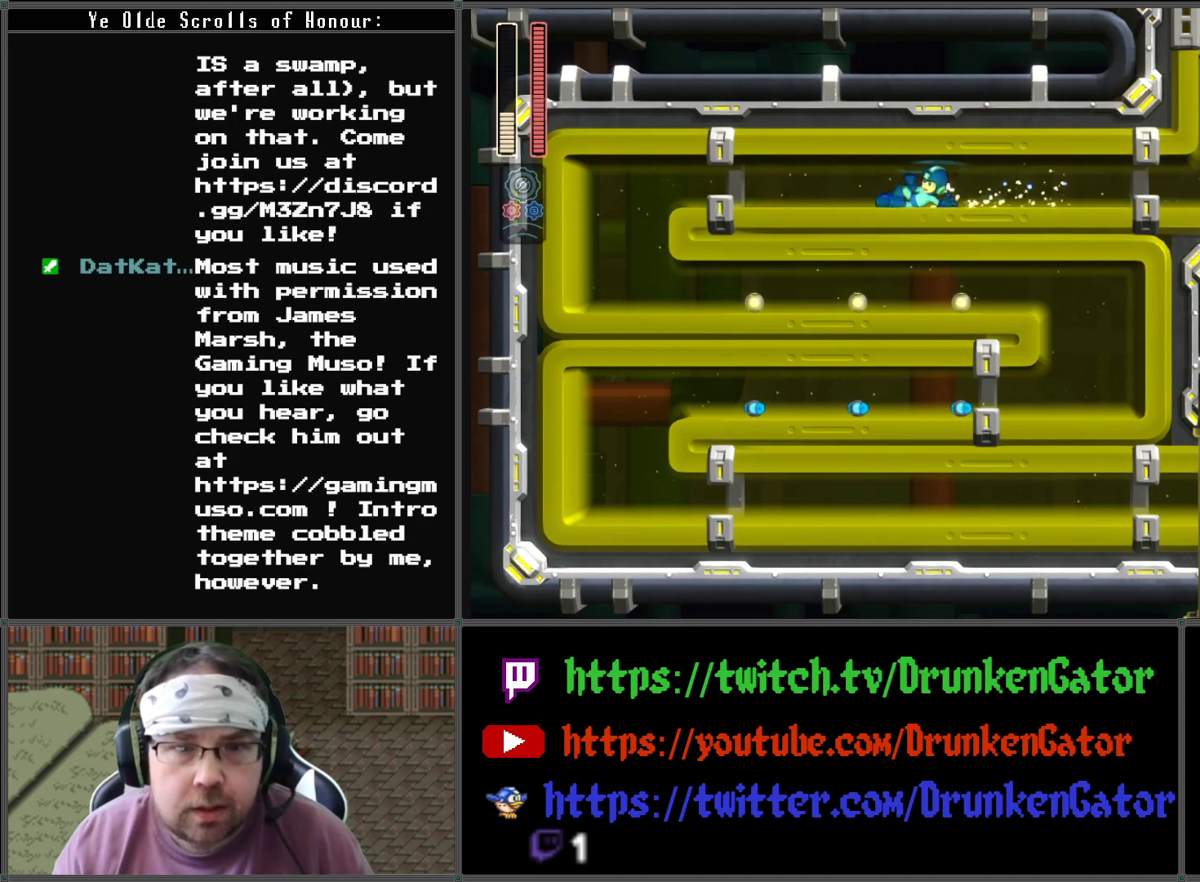
{"buttons": [], "left_stick": "center", "right_stick": "center", "events": [[67, "DPAD_LEFT", "up"], [167, "DPAD_DOWN", "up"]]}
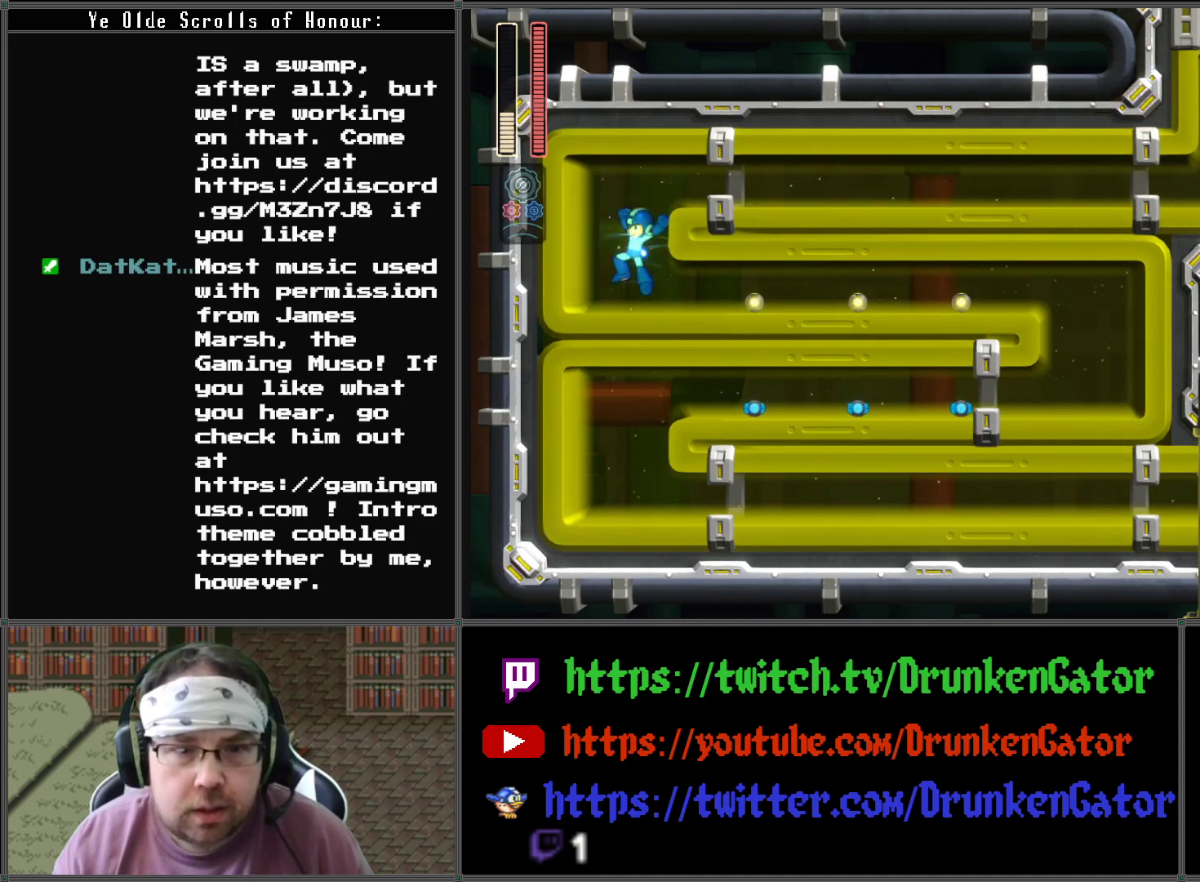
{"buttons": ["A", "DPAD_DOWN"], "left_stick": "center", "right_stick": "center", "events": [[400, "DPAD_DOWN", "down"], [467, "A", "down"]]}
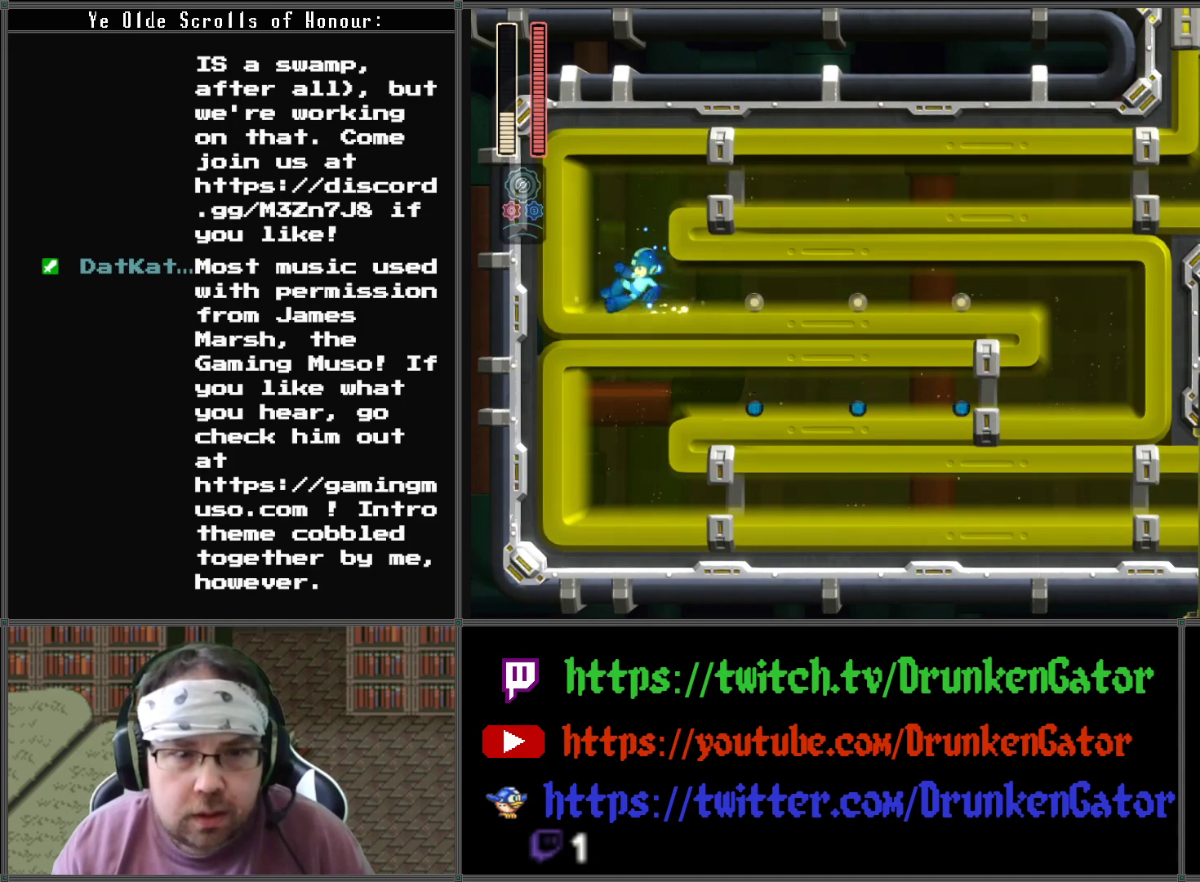
{"buttons": ["A", "DPAD_DOWN", "DPAD_RIGHT"], "left_stick": "center", "right_stick": "center", "events": [[167, "DPAD_RIGHT", "down"], [267, "A", "up"], [367, "A", "down"]]}
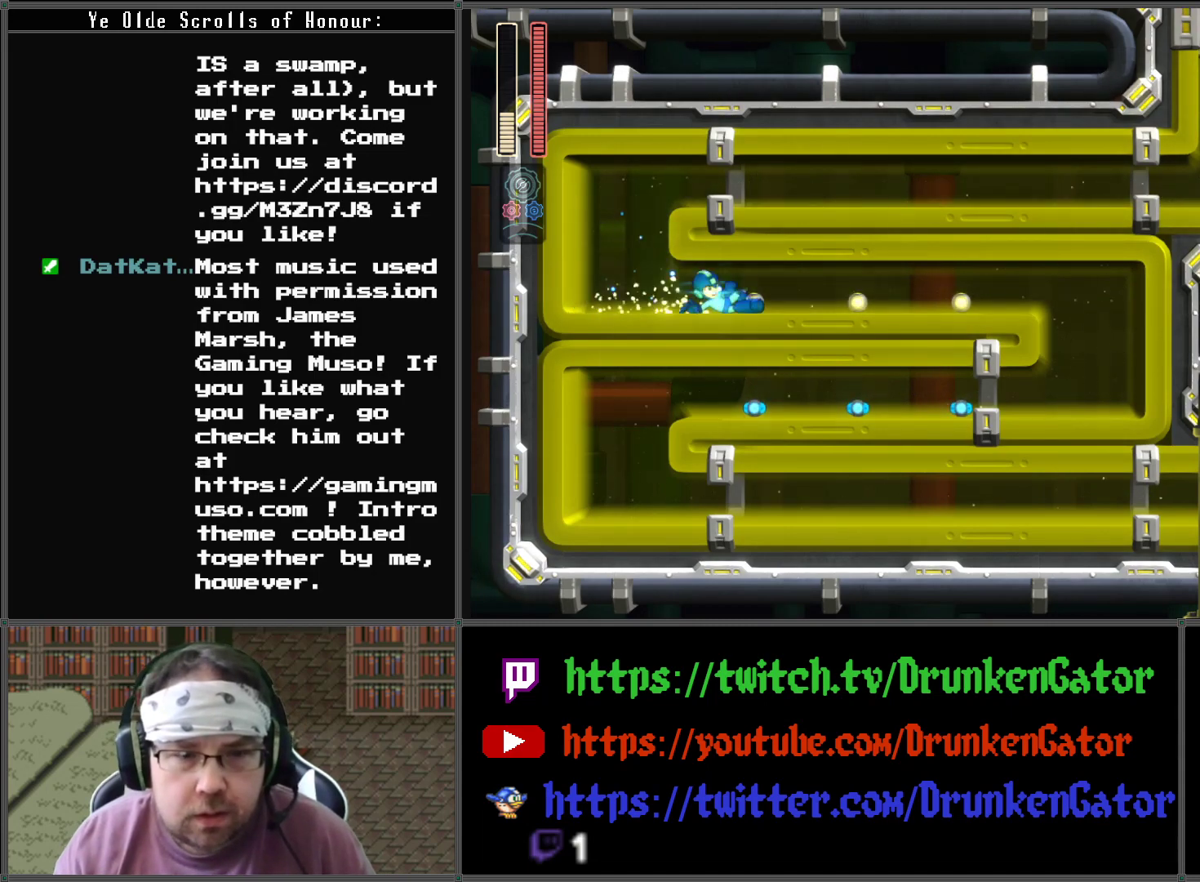
{"buttons": ["DPAD_DOWN", "DPAD_RIGHT"], "left_stick": "center", "right_stick": "center", "events": [[200, "A", "up"]]}
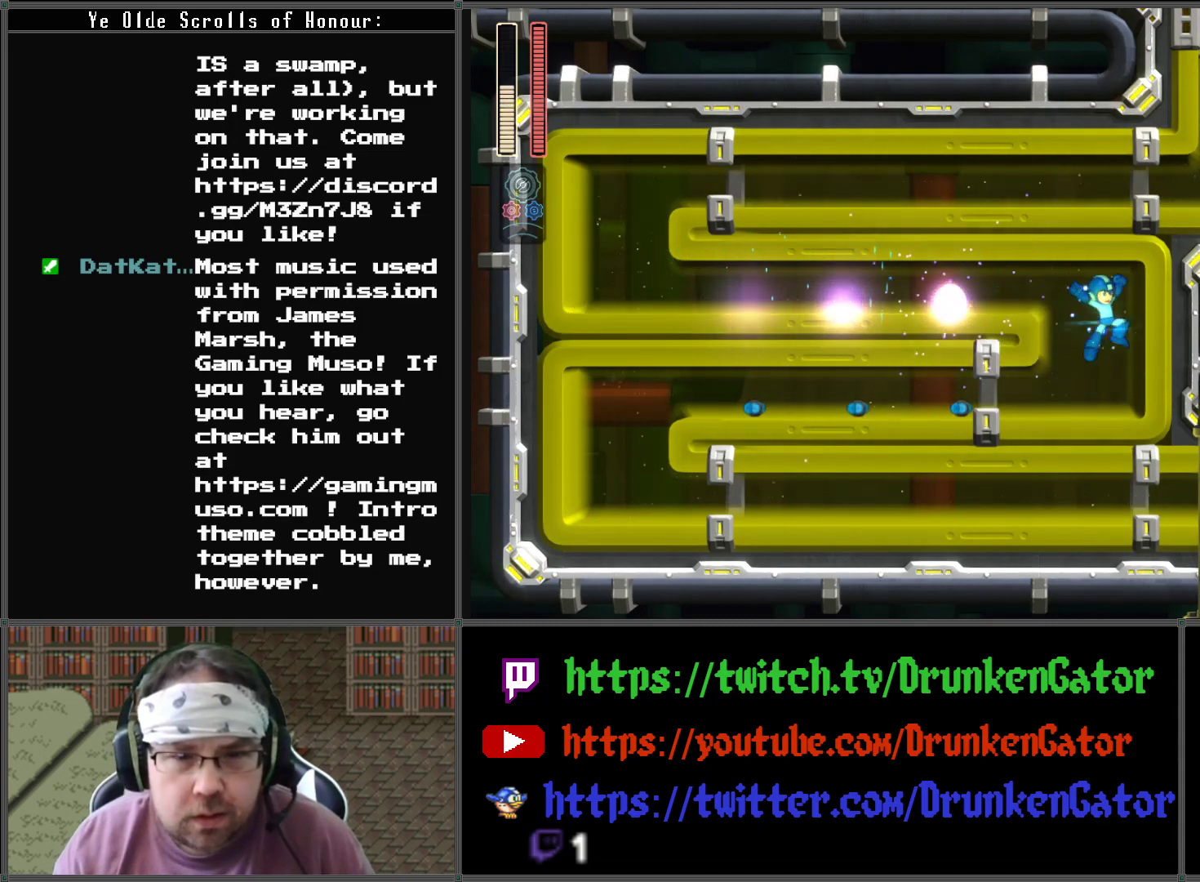
{"buttons": ["A", "DPAD_DOWN", "DPAD_LEFT"], "left_stick": "center", "right_stick": "center", "events": [[133, "DPAD_LEFT", "down"], [133, "DPAD_RIGHT", "up"], [300, "A", "down"]]}
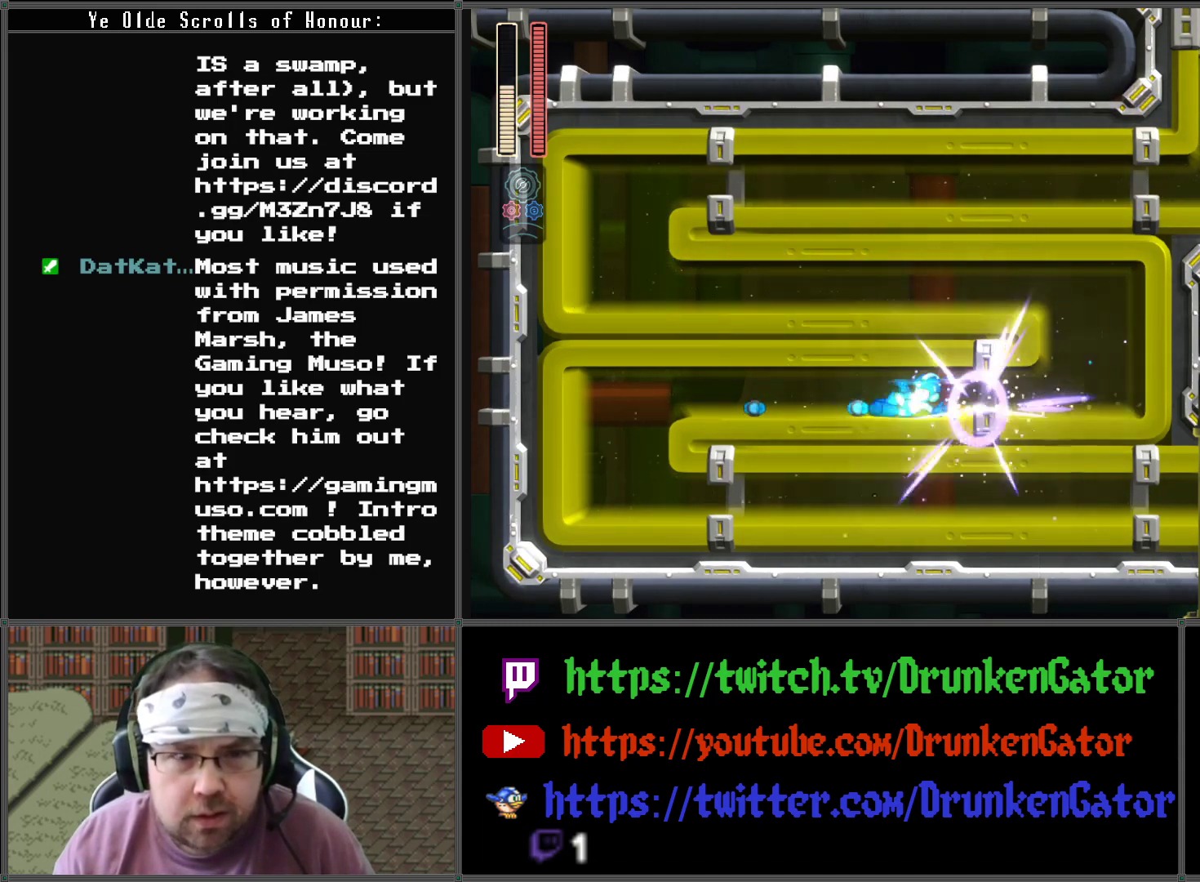
{"buttons": ["DPAD_DOWN", "DPAD_LEFT"], "left_stick": "center", "right_stick": "center", "events": [[233, "A", "up"]]}
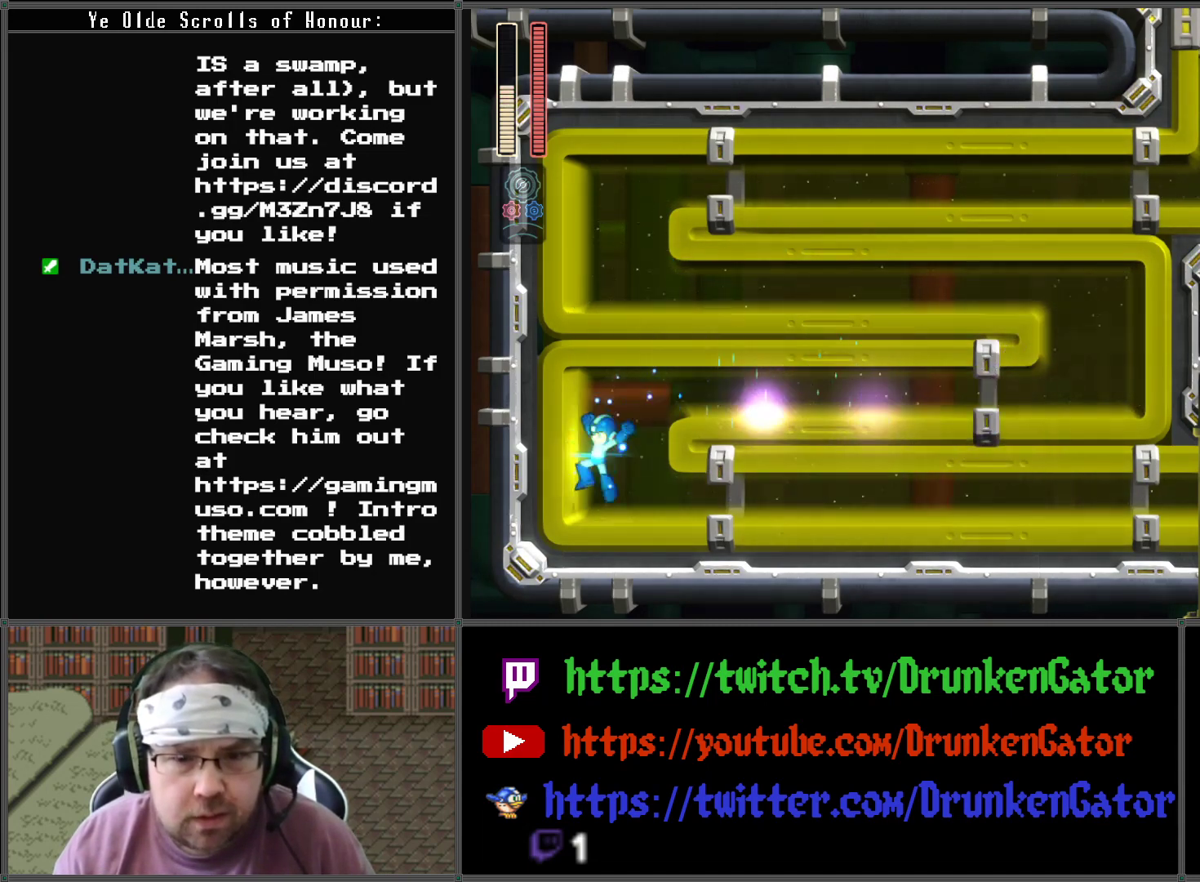
{"buttons": ["A", "DPAD_DOWN", "DPAD_RIGHT"], "left_stick": "center", "right_stick": "center", "events": [[100, "DPAD_LEFT", "up"], [133, "DPAD_RIGHT", "down"], [267, "A", "down"]]}
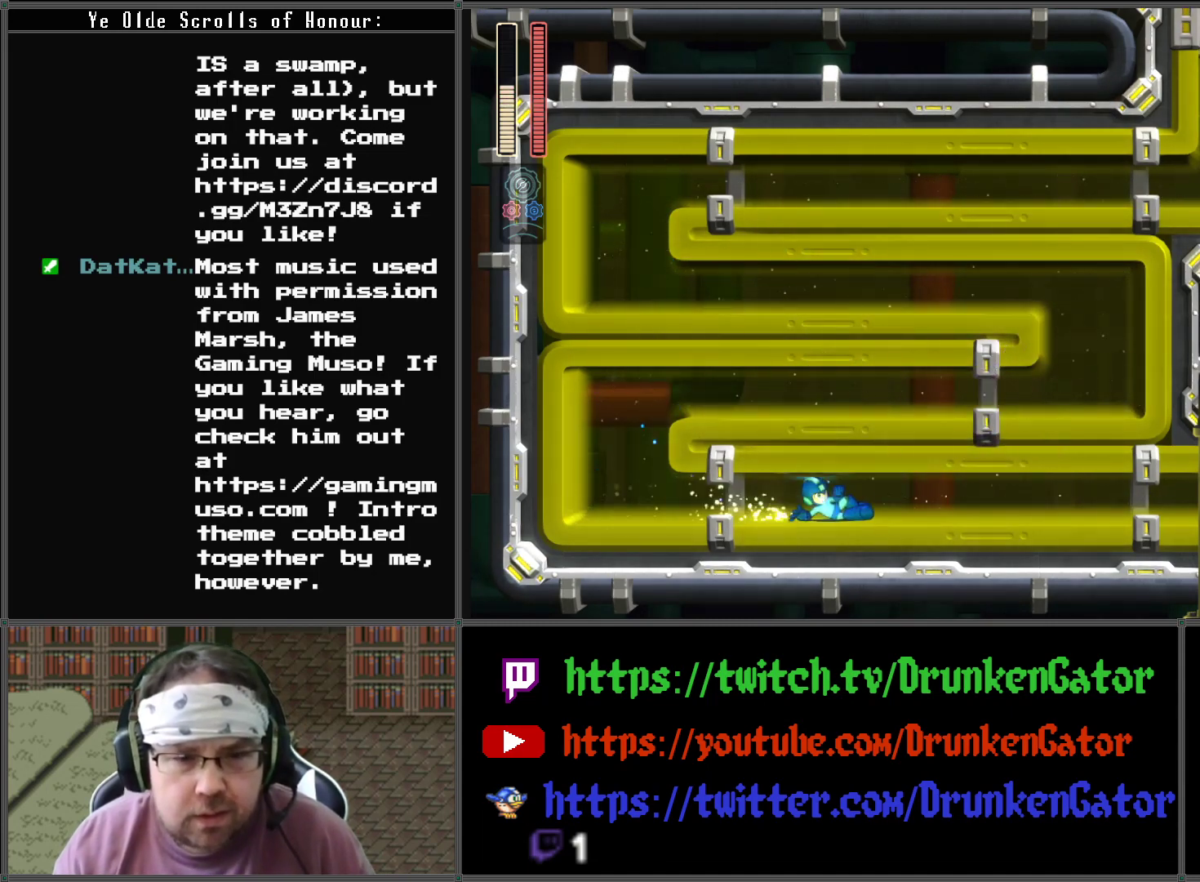
{"buttons": ["DPAD_DOWN", "DPAD_RIGHT"], "left_stick": "center", "right_stick": "center", "events": [[167, "A", "up"]]}
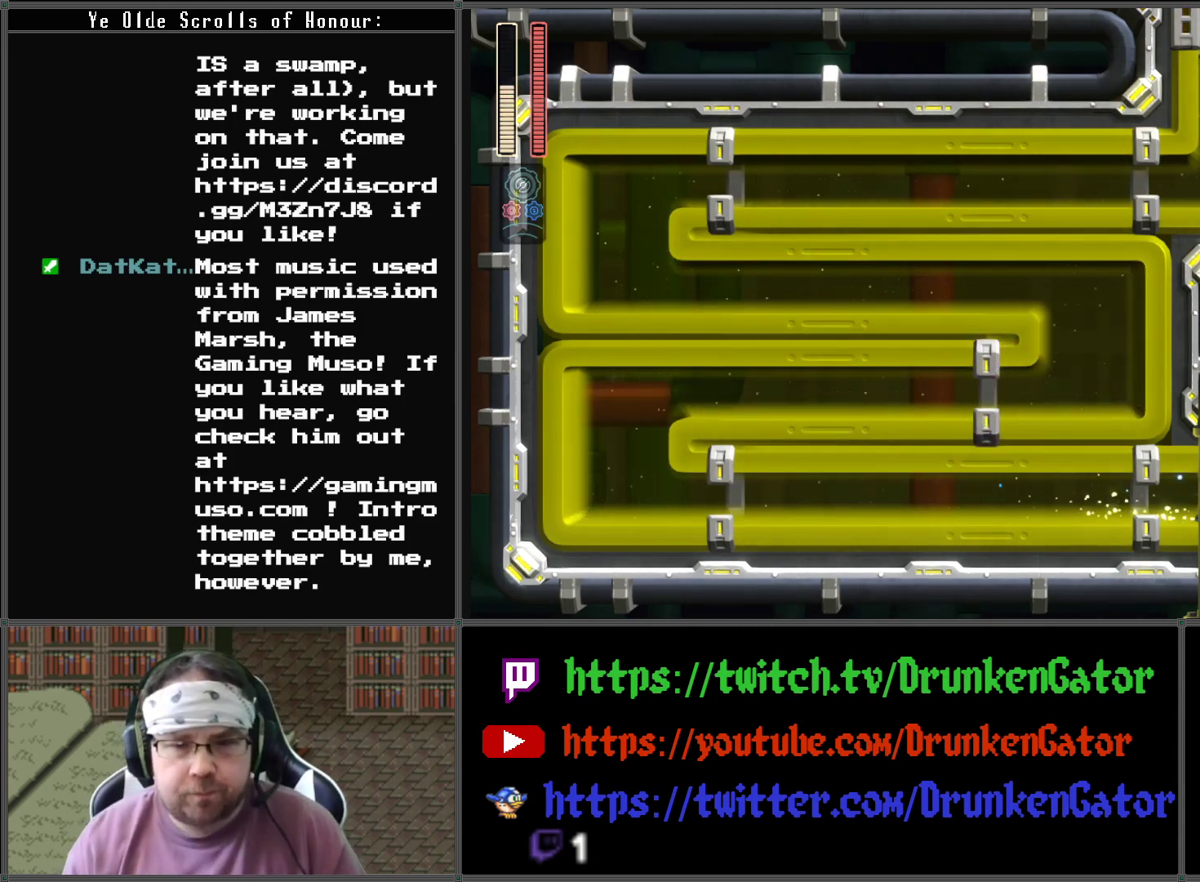
{"buttons": [], "left_stick": "center", "right_stick": "center", "events": [[33, "DPAD_DOWN", "up"], [433, "DPAD_RIGHT", "up"]]}
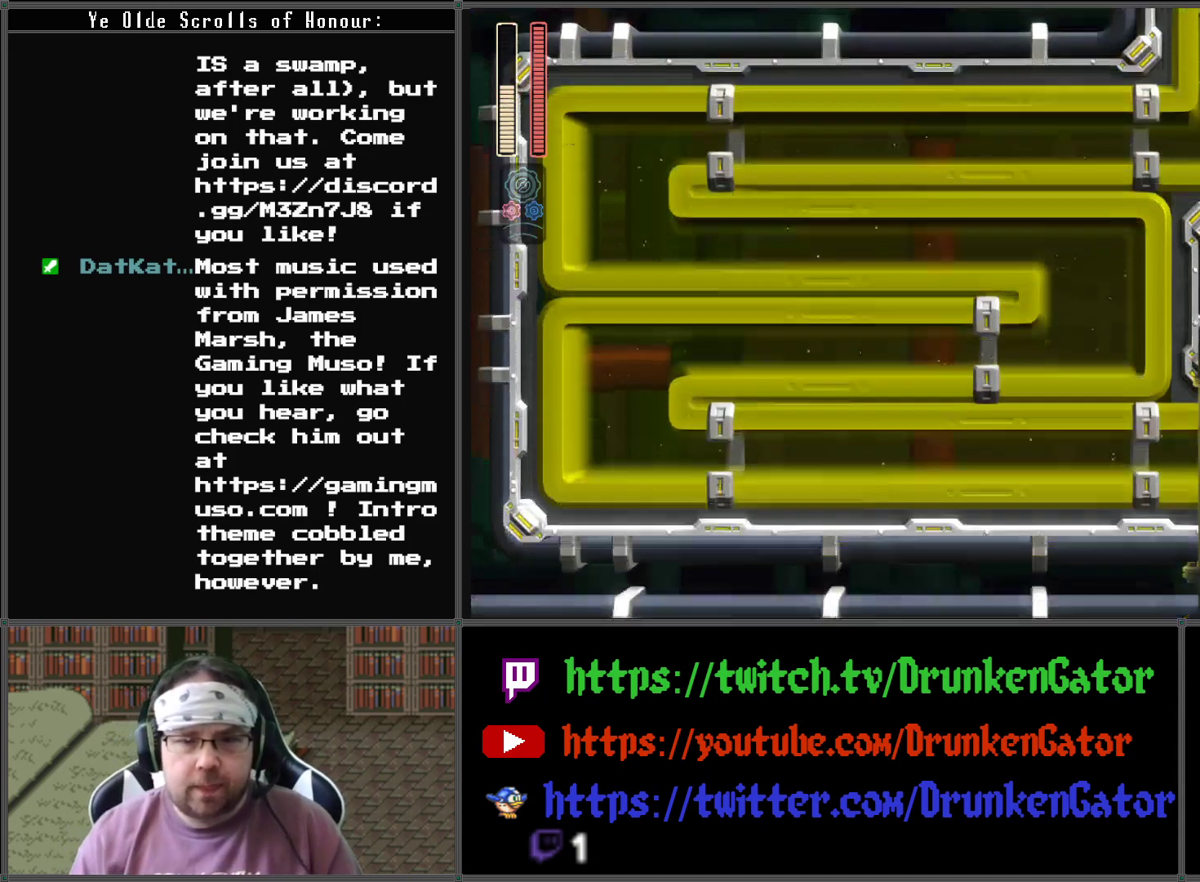
{"buttons": ["DPAD_LEFT"], "left_stick": "center", "right_stick": "center", "events": [[233, "DPAD_LEFT", "down"]]}
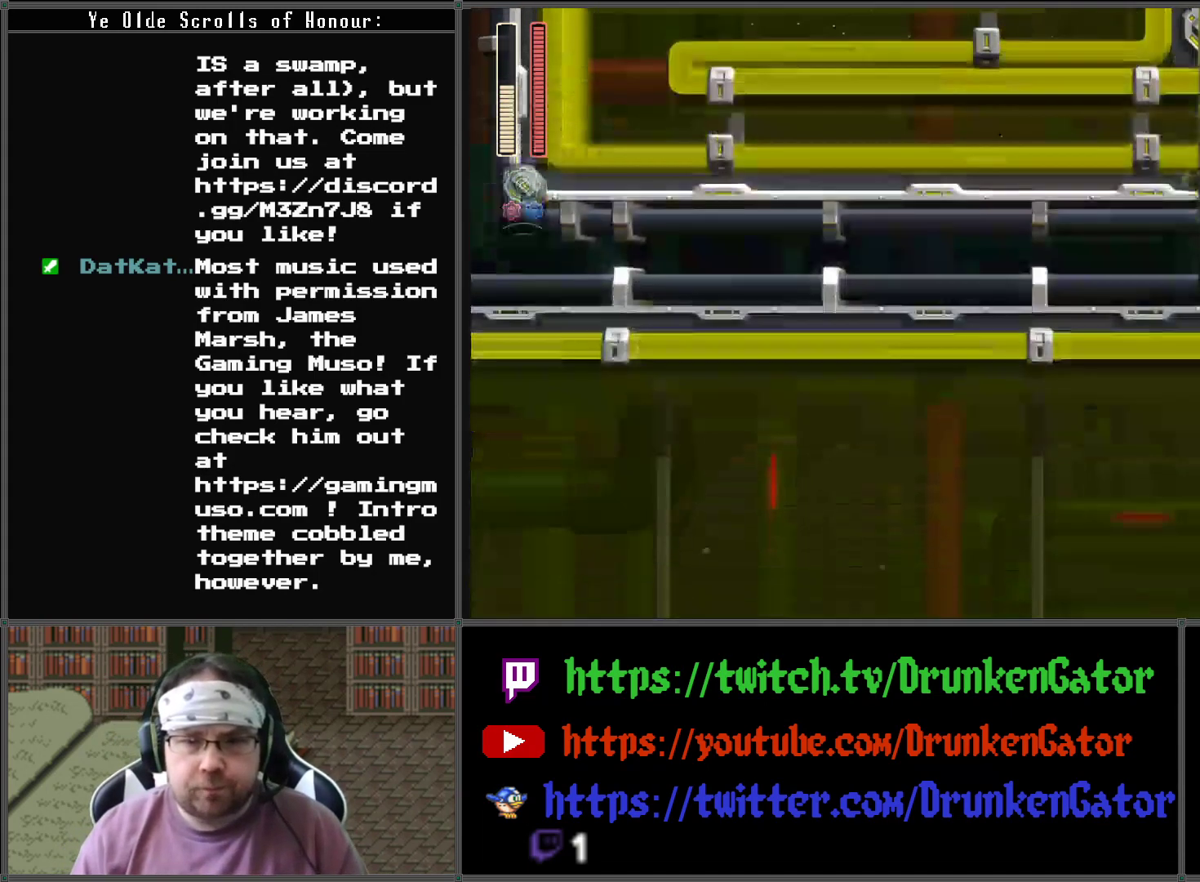
{"buttons": ["DPAD_LEFT"], "left_stick": "center", "right_stick": "center", "events": []}